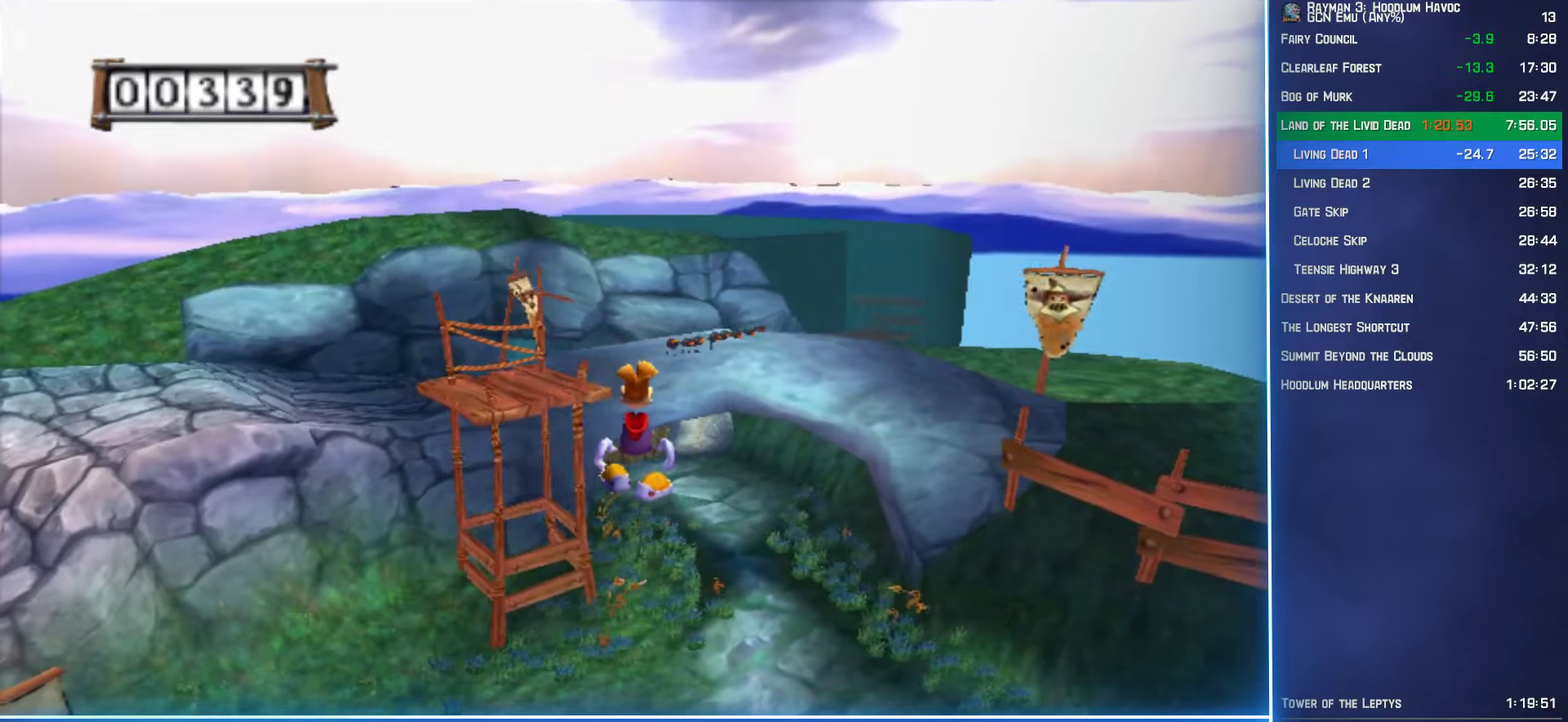
Gameplay with a controller (Xbox layout); each line is a JSON object with the inputs held at the frame after it. "button_events" lists button changes between this image and that frame as [ms after this image, input, new state], when the widget could be followed in between (sticks are given only as held states). Not read: L3 R3.
{"buttons": ["A"], "left_stick": "up", "right_stick": "center", "button_events": []}
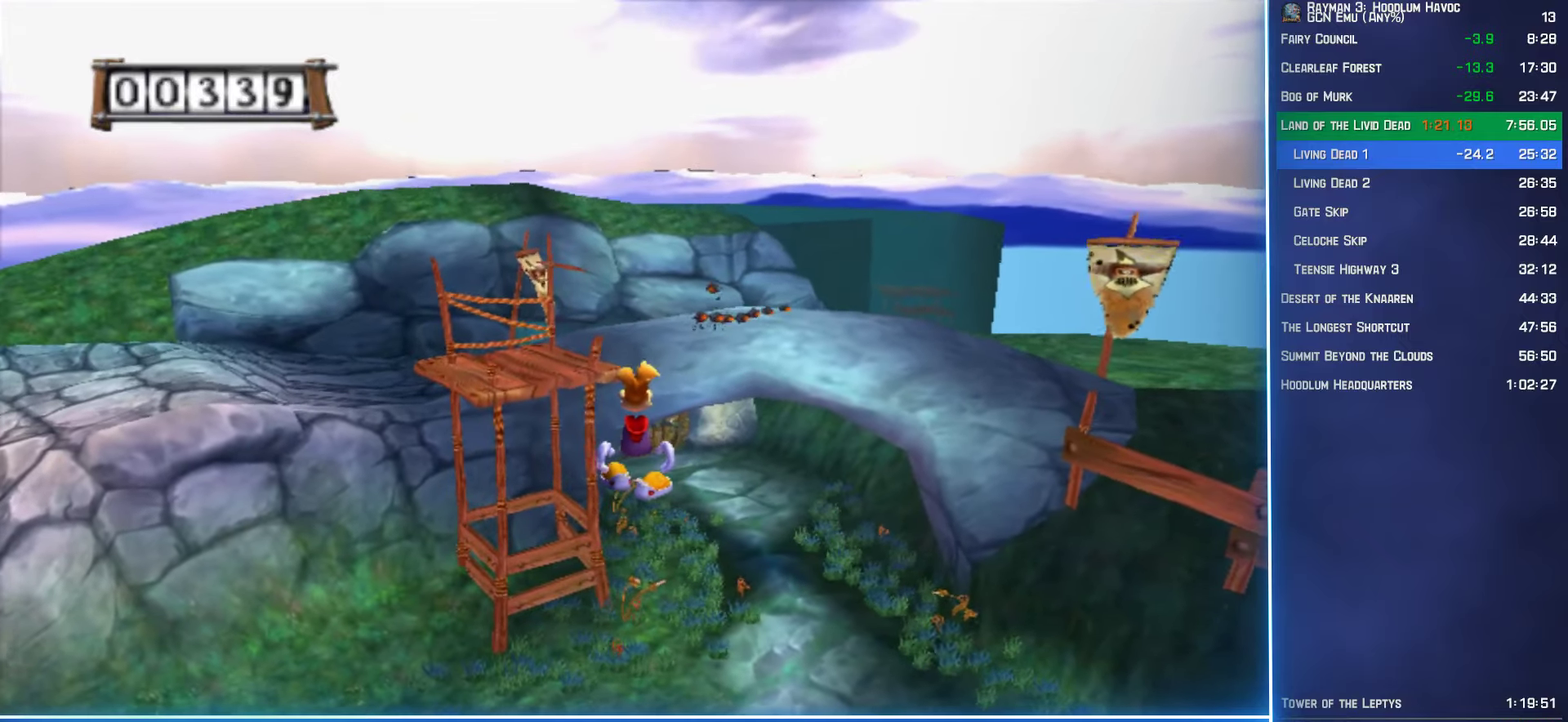
{"buttons": ["A"], "left_stick": "up", "right_stick": "center", "button_events": []}
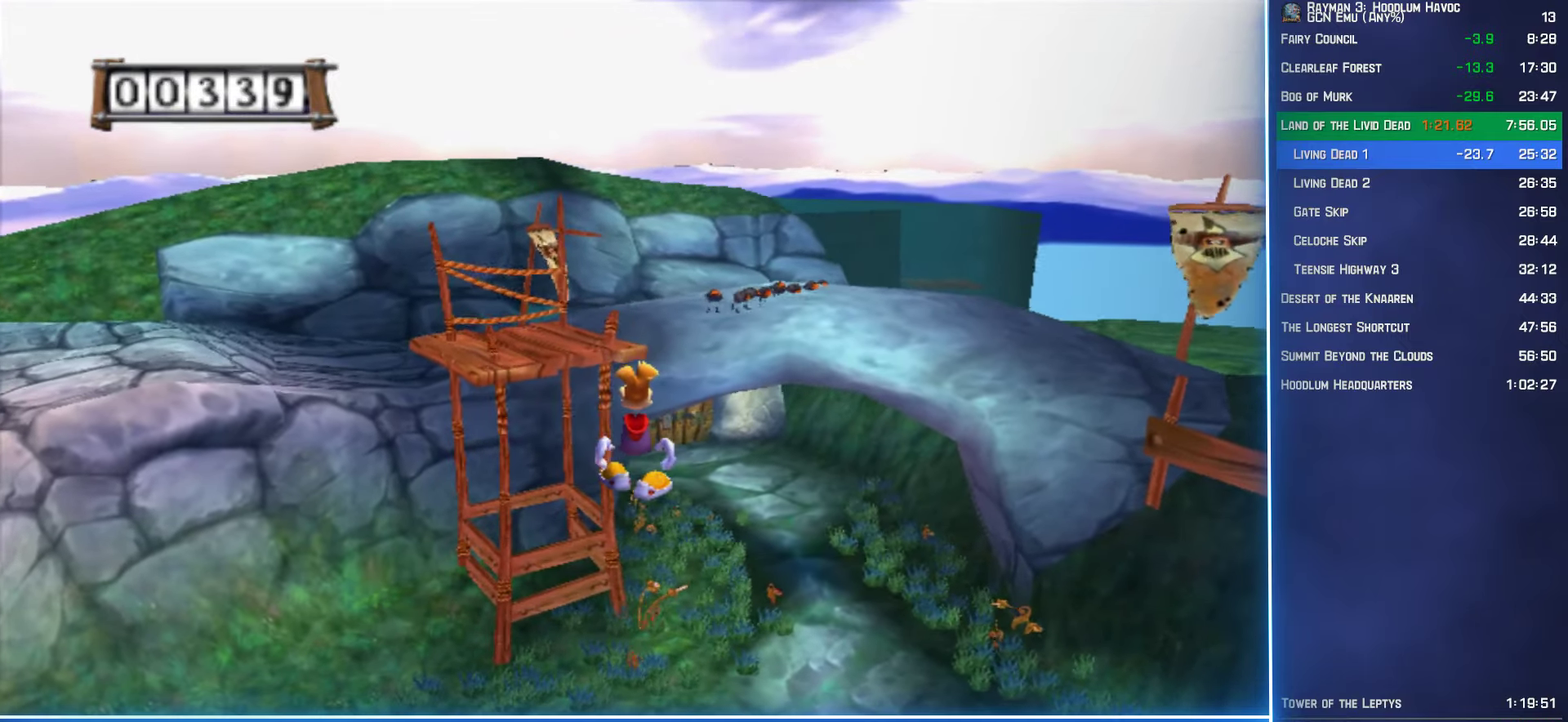
{"buttons": ["A"], "left_stick": "up", "right_stick": "center", "button_events": []}
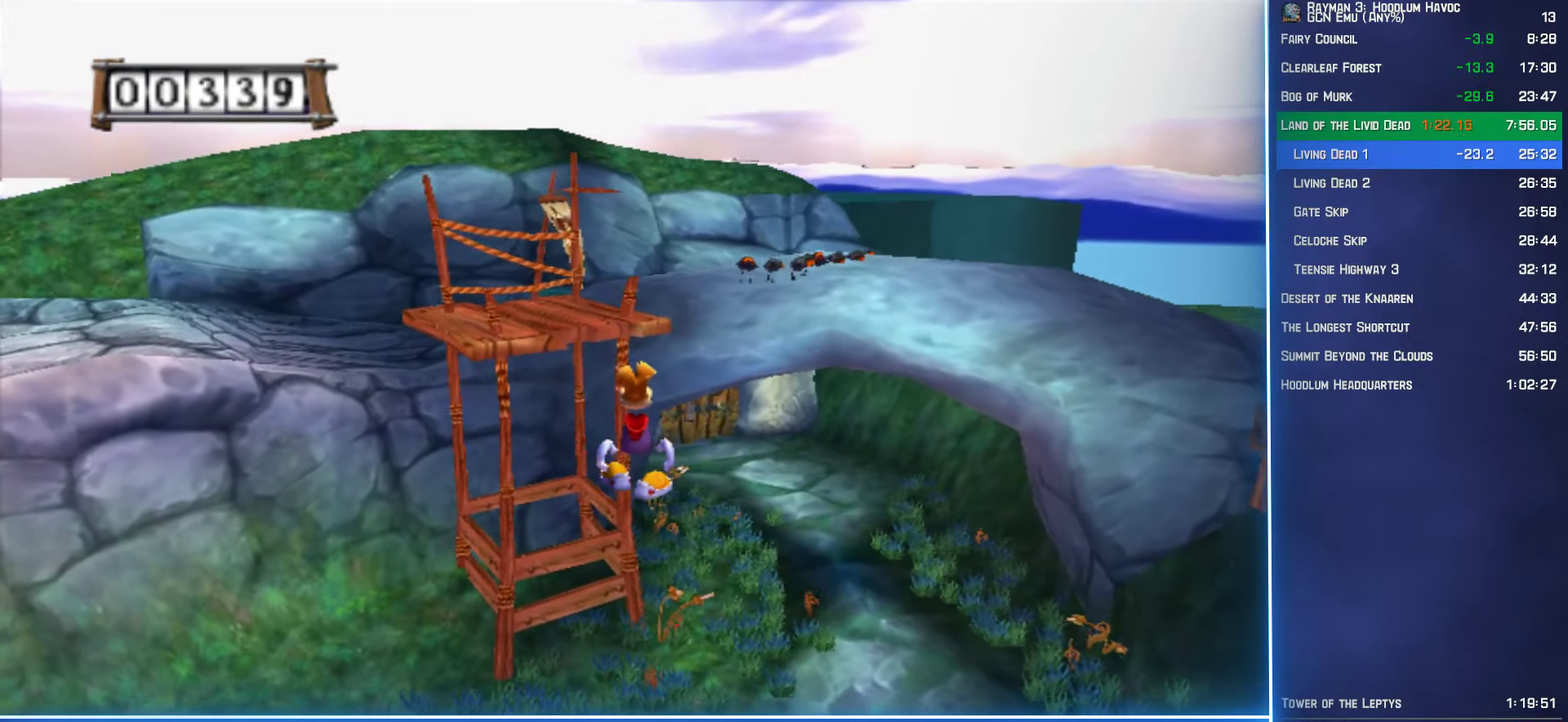
{"buttons": ["A"], "left_stick": "up", "right_stick": "center", "button_events": []}
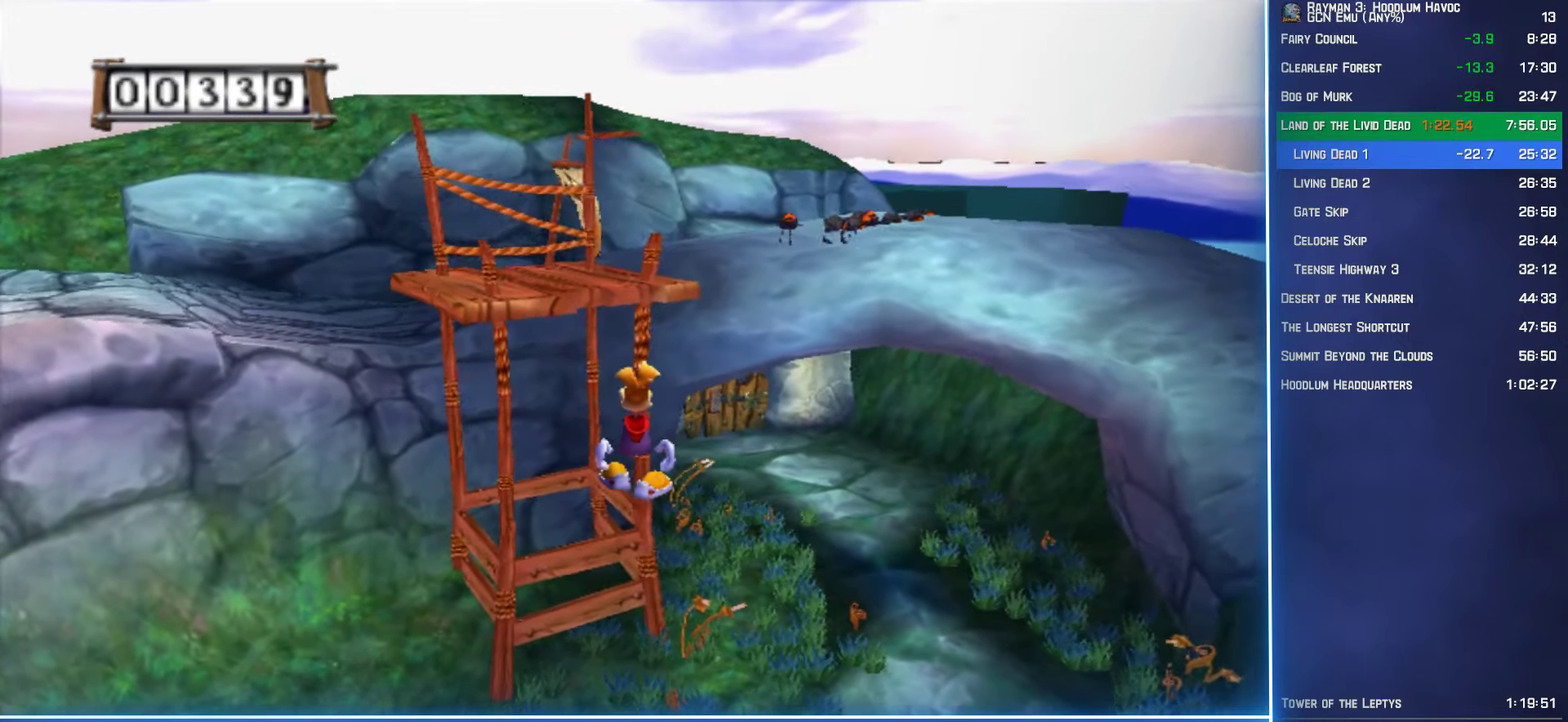
{"buttons": ["A"], "left_stick": "up", "right_stick": "center", "button_events": []}
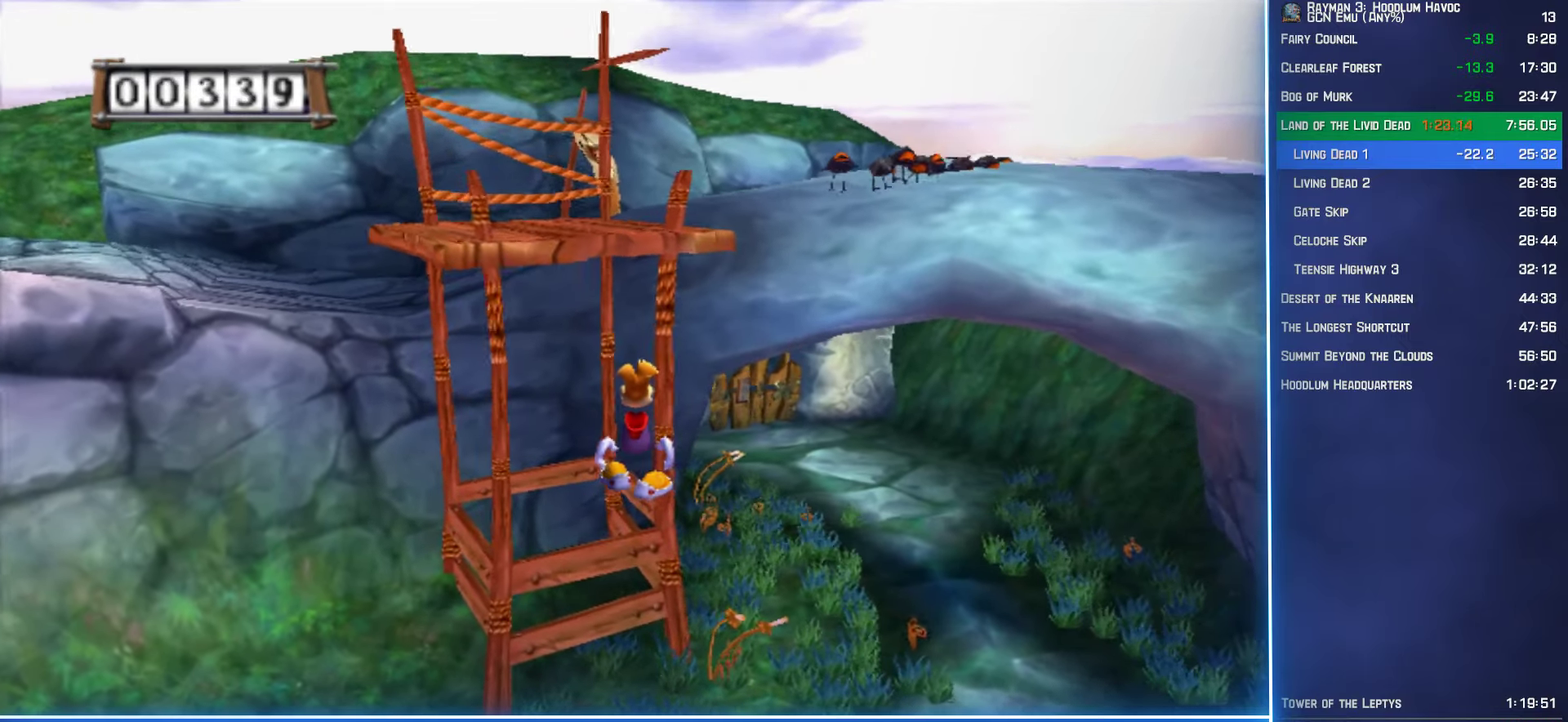
{"buttons": ["A"], "left_stick": "up", "right_stick": "center", "button_events": []}
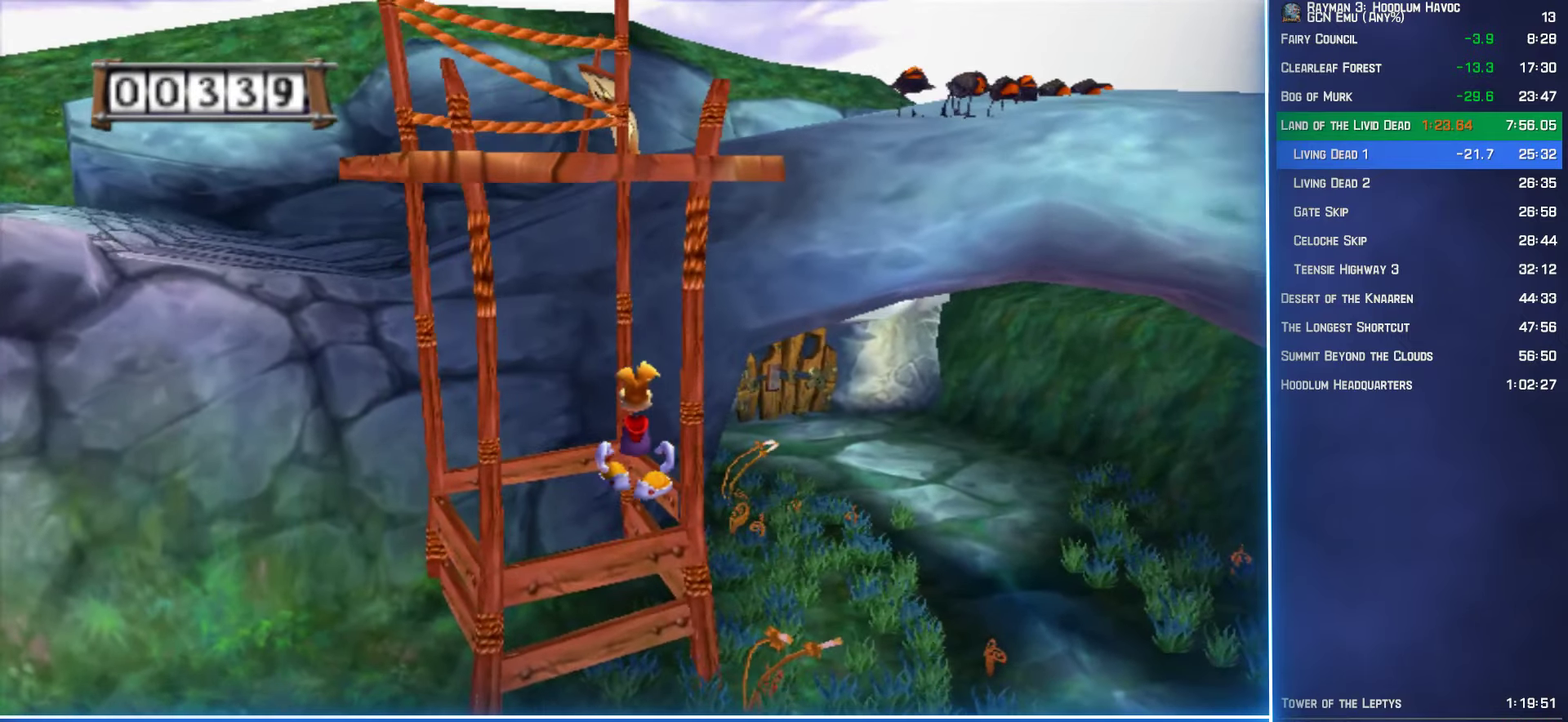
{"buttons": ["A"], "left_stick": "up-left", "right_stick": "center", "button_events": []}
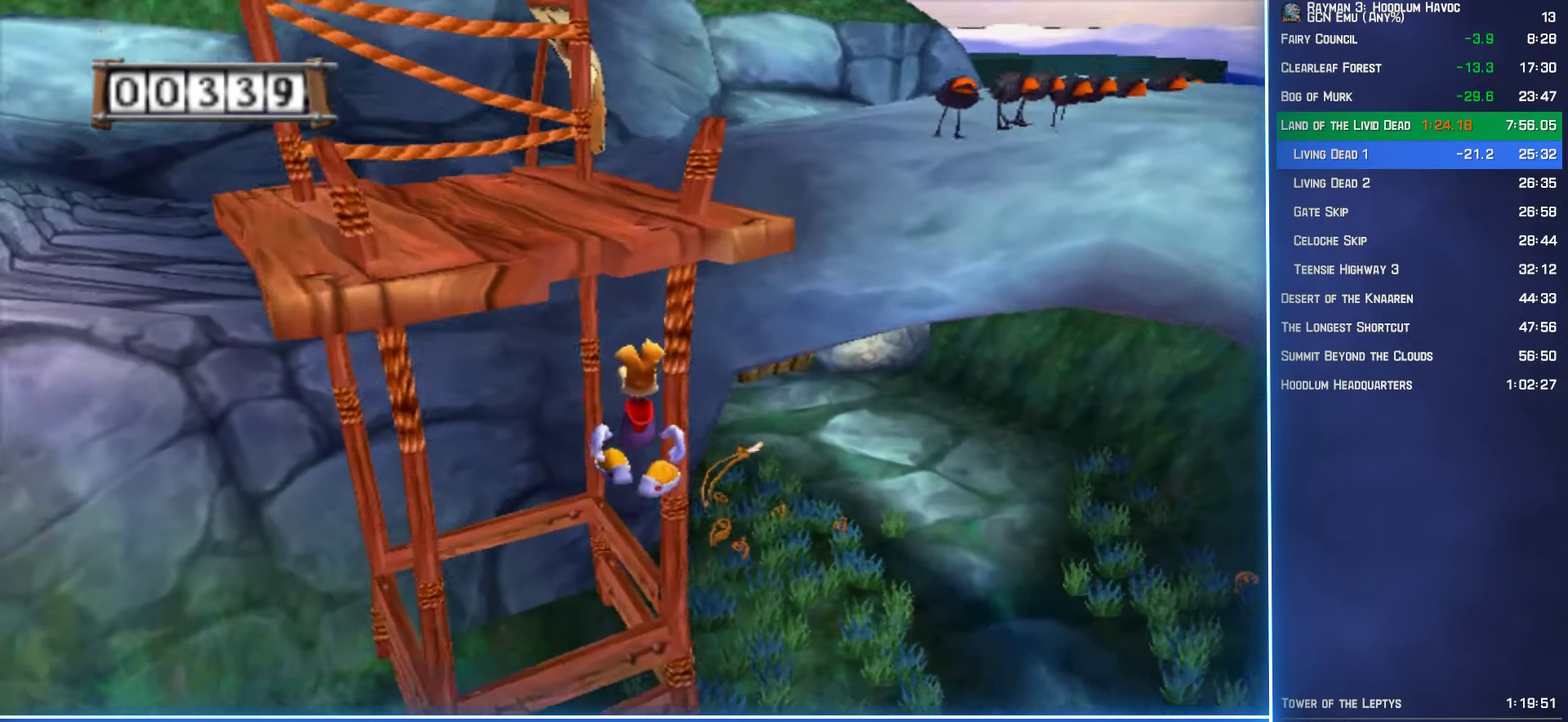
{"buttons": ["A"], "left_stick": "up-left", "right_stick": "center", "button_events": []}
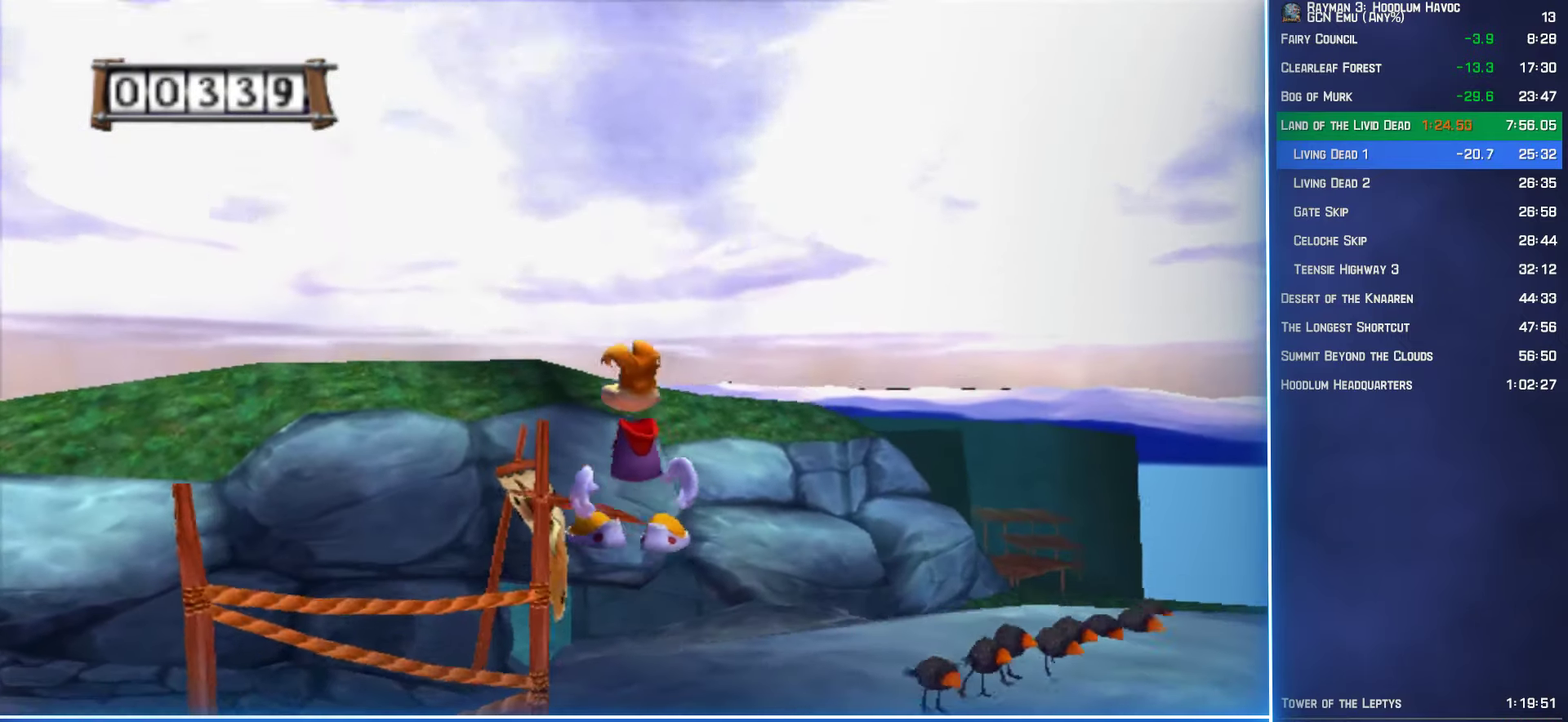
{"buttons": ["A"], "left_stick": "up-left", "right_stick": "center", "button_events": []}
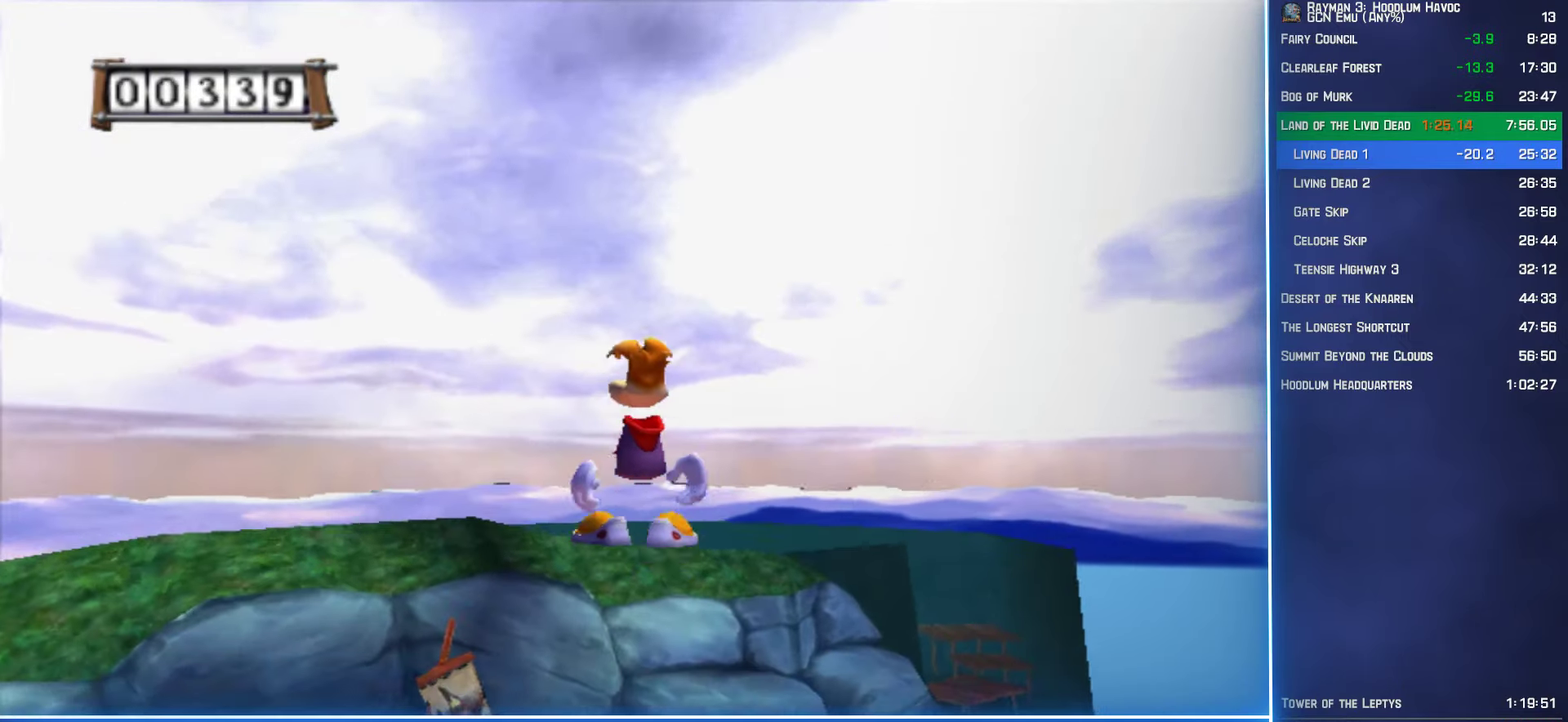
{"buttons": ["A"], "left_stick": "up", "right_stick": "center", "button_events": []}
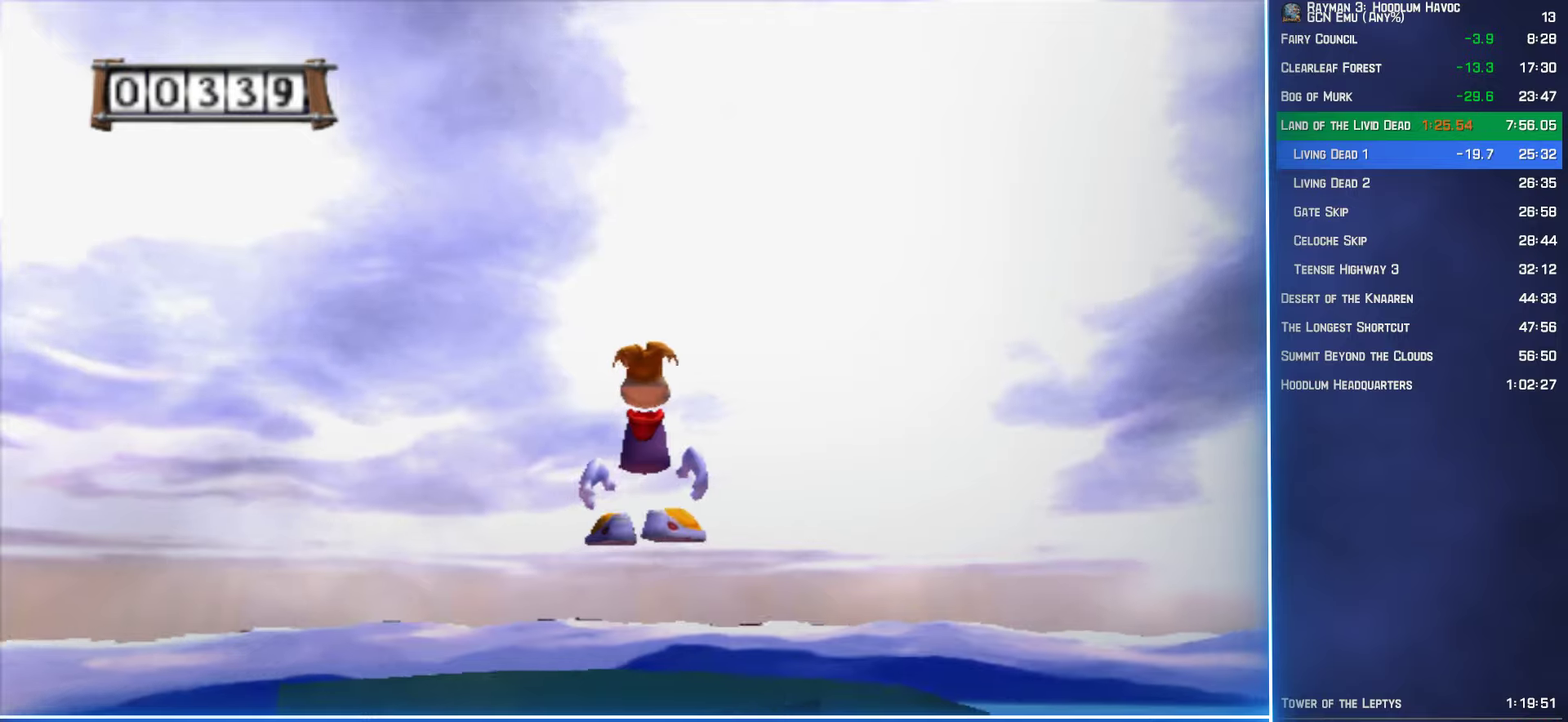
{"buttons": ["A"], "left_stick": "up", "right_stick": "center", "button_events": []}
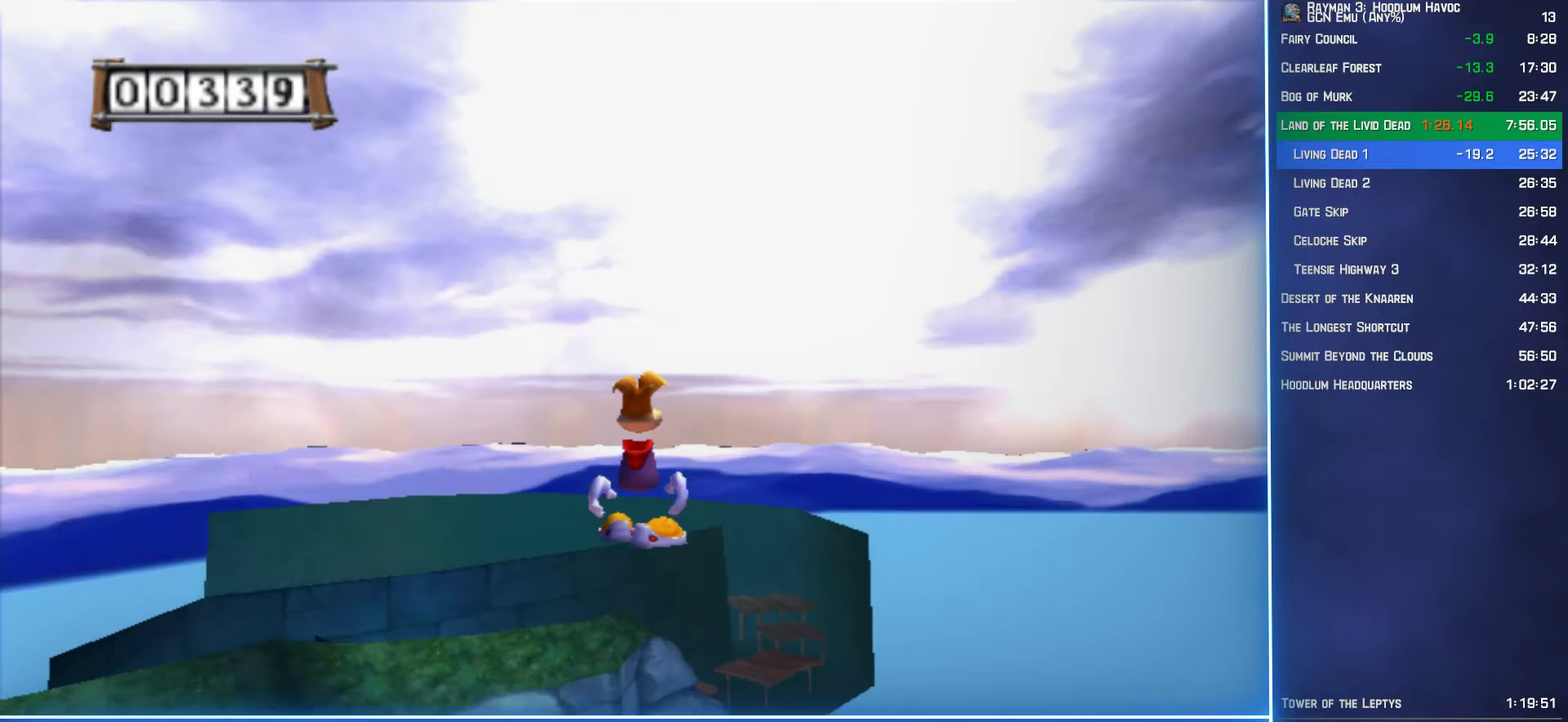
{"buttons": ["A"], "left_stick": "up", "right_stick": "center", "button_events": []}
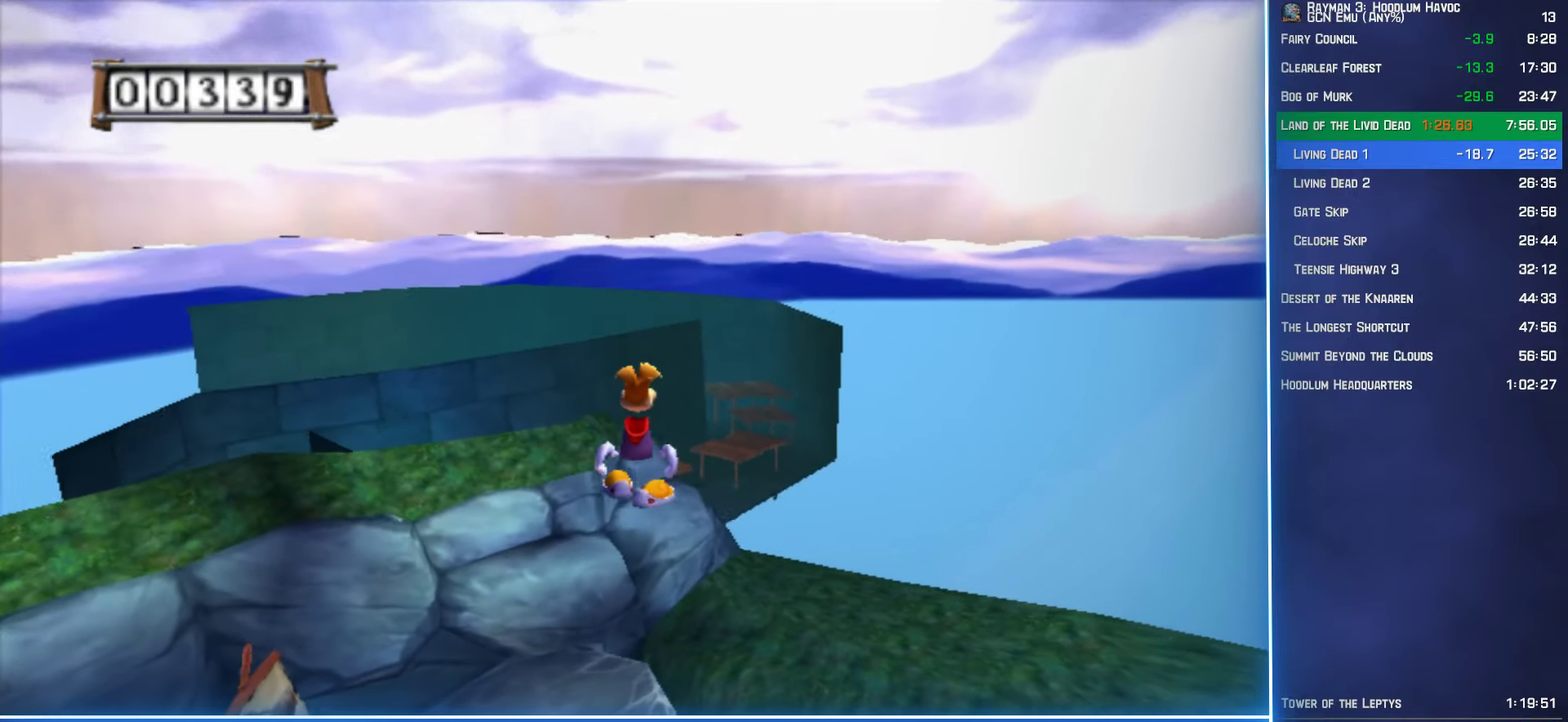
{"buttons": ["A"], "left_stick": "up-left", "right_stick": "center", "button_events": []}
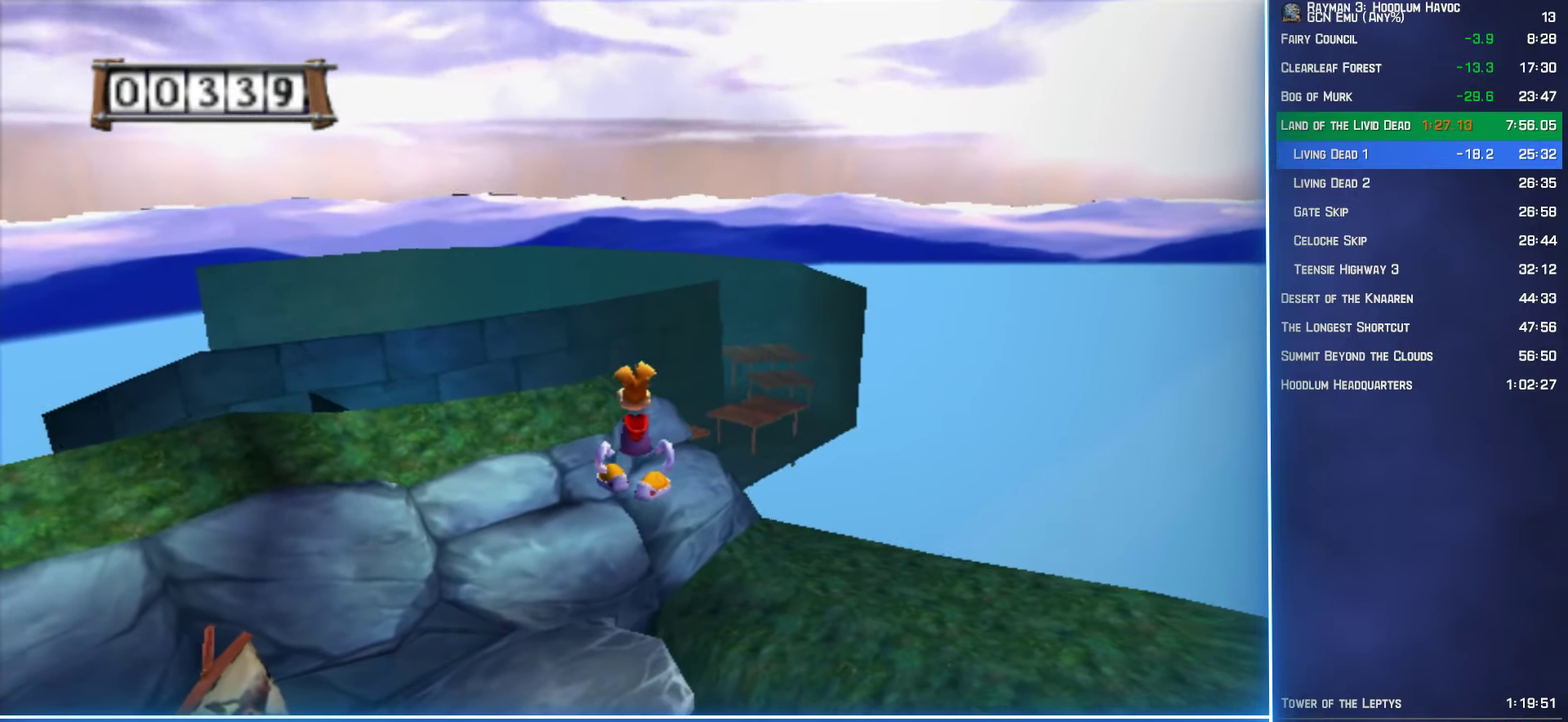
{"buttons": ["A"], "left_stick": "up-left", "right_stick": "center", "button_events": []}
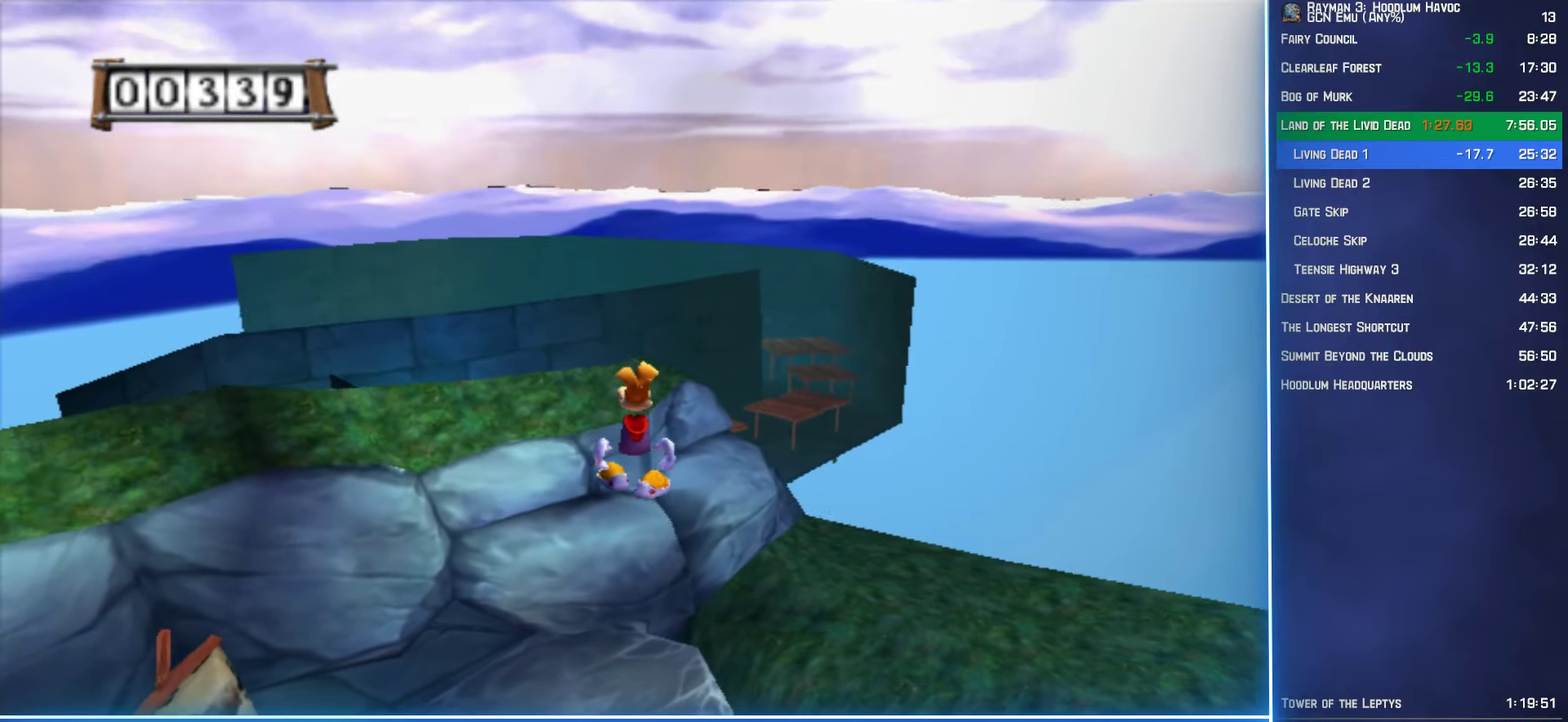
{"buttons": ["A"], "left_stick": "up-left", "right_stick": "center", "button_events": []}
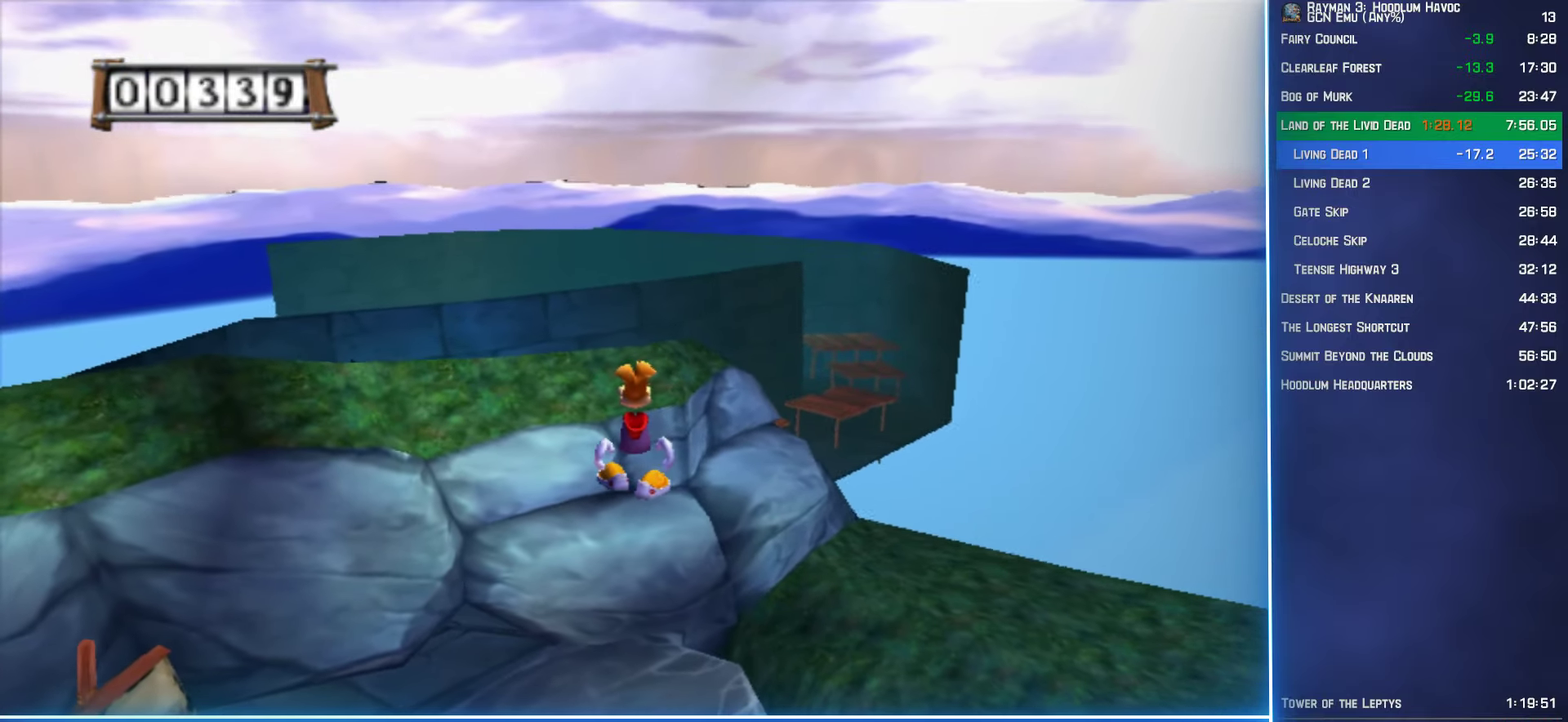
{"buttons": ["A"], "left_stick": "up-left", "right_stick": "center", "button_events": []}
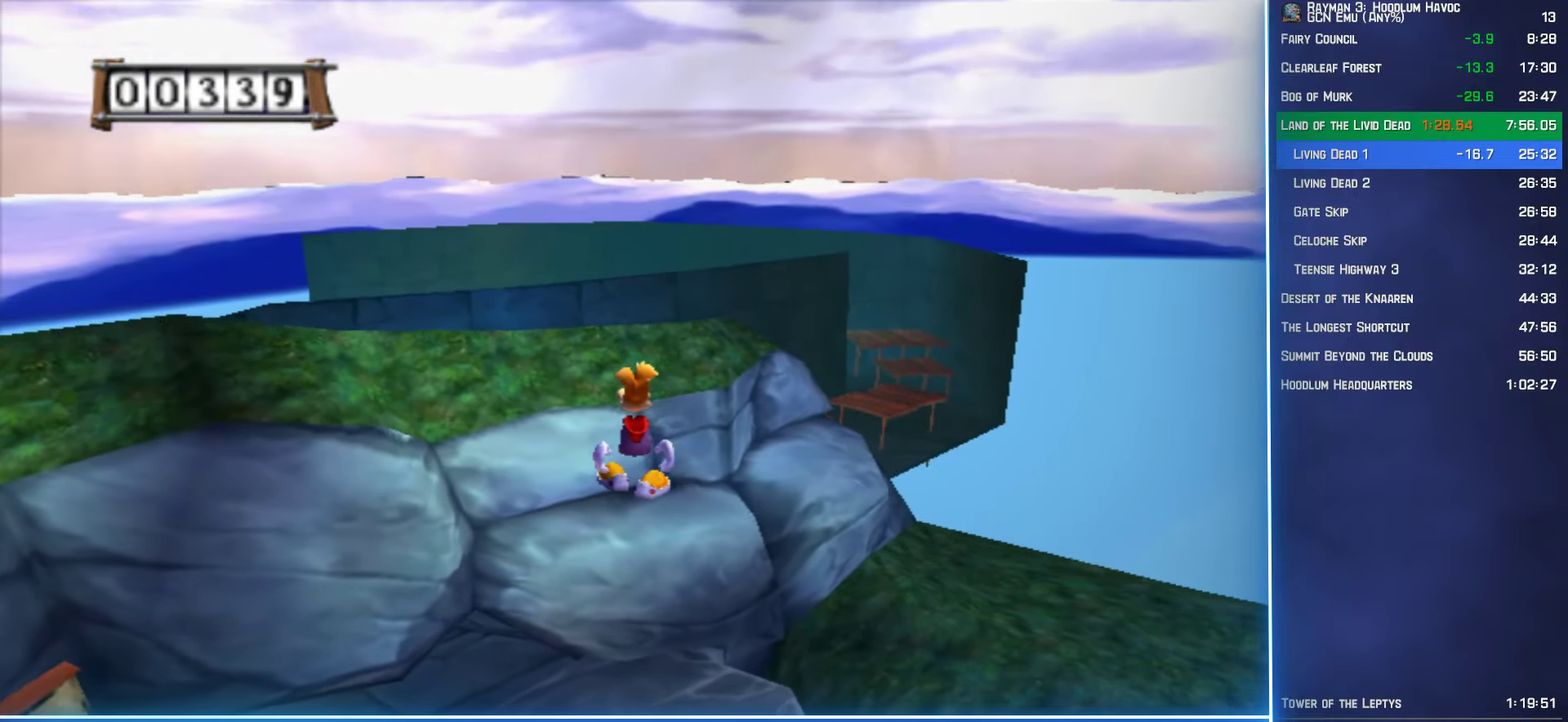
{"buttons": ["A"], "left_stick": "up-left", "right_stick": "center", "button_events": []}
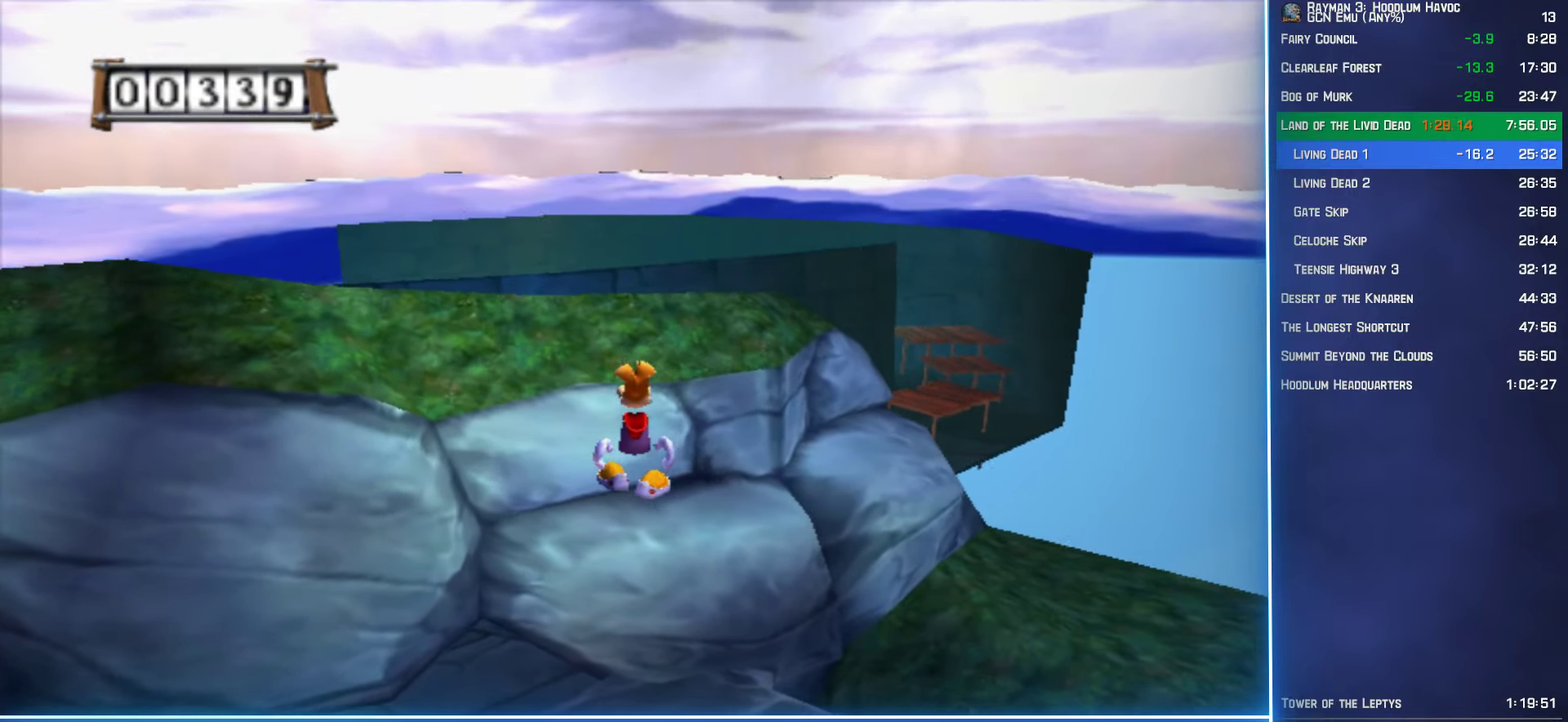
{"buttons": ["A"], "left_stick": "up-left", "right_stick": "center", "button_events": []}
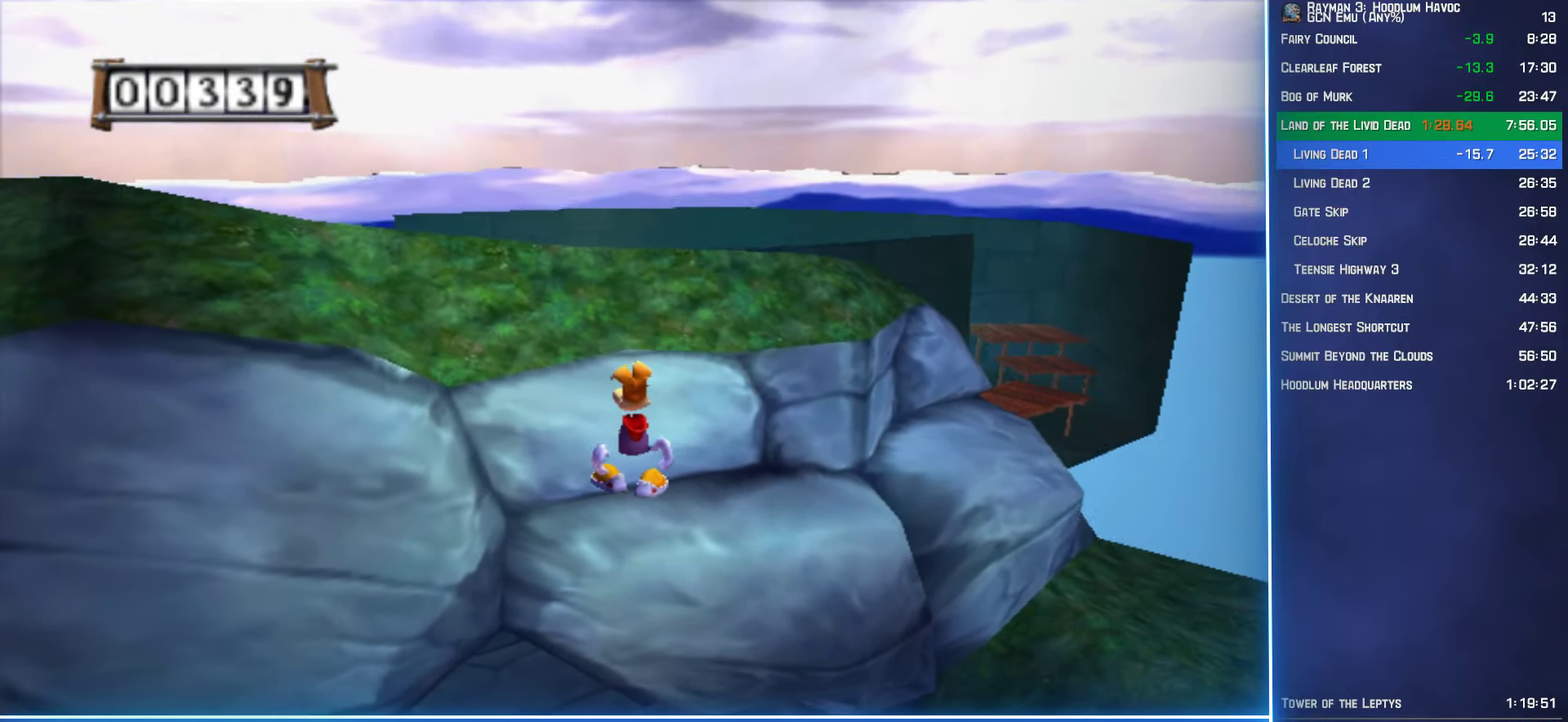
{"buttons": ["A"], "left_stick": "up-left", "right_stick": "center", "button_events": []}
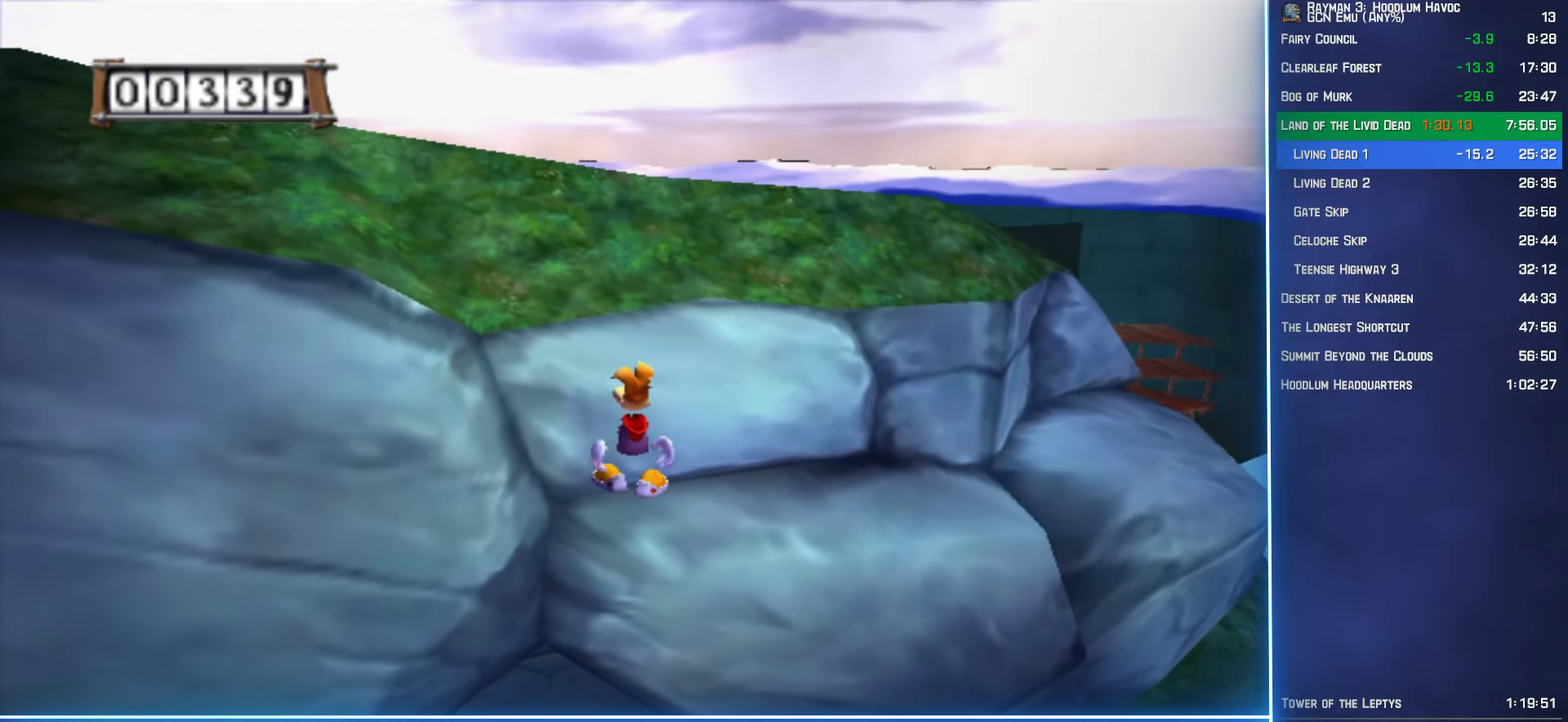
{"buttons": [], "left_stick": "up-left", "right_stick": "center", "button_events": [[300, "A", "up"]]}